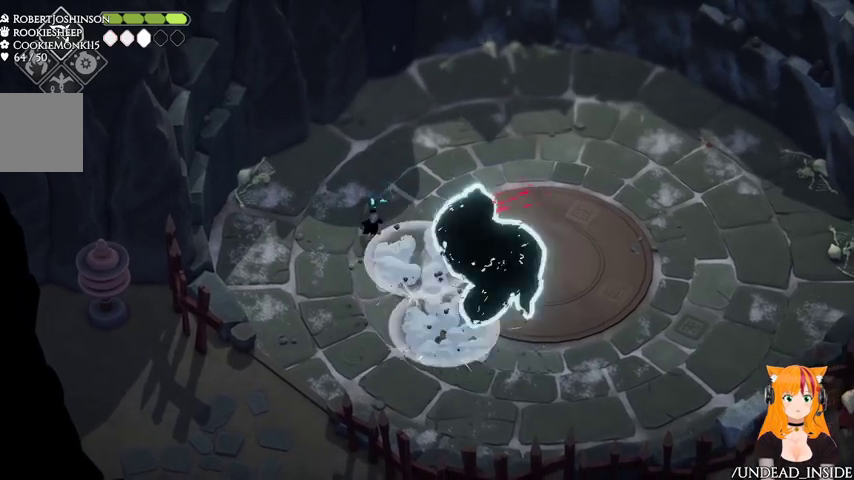
Gameplay with a controller (Xbox layout); each line is a JSON object with the inputs held at the frame after it. "events" lists button and stick changes between this image and that frame as [ms after this image, input, new state], when the widget could be followed in between. Not read: L3 R3.
{"buttons": [], "left_stick": "up-right", "right_stick": "center", "events": [[33, "A", "up"]]}
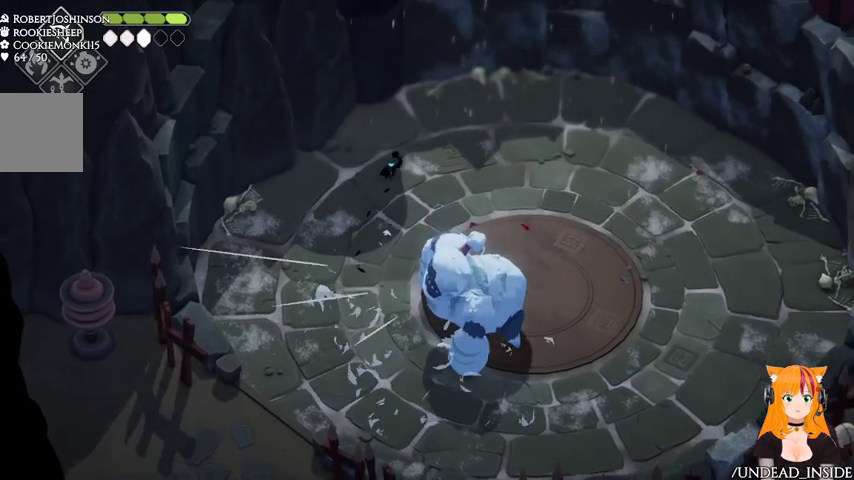
{"buttons": [], "left_stick": "down", "right_stick": "center", "events": [[67, "left_stick", "down-right"], [300, "left_stick", "up-right"], [500, "left_stick", "down"]]}
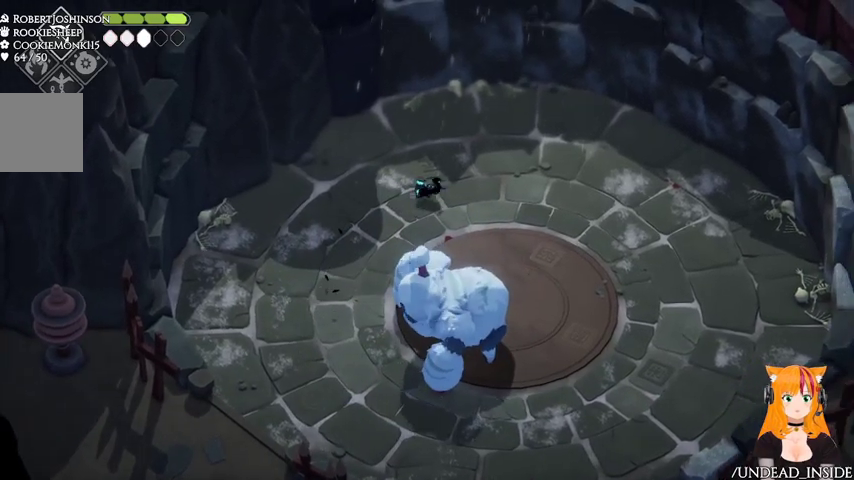
{"buttons": ["A"], "left_stick": "right", "right_stick": "center", "events": [[200, "X", "down"], [300, "X", "up"], [367, "left_stick", "right"], [500, "A", "down"]]}
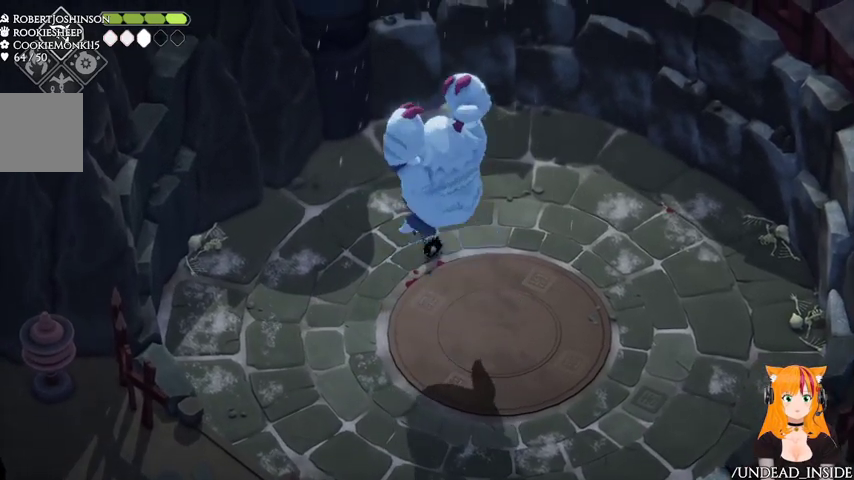
{"buttons": [], "left_stick": "down", "right_stick": "center", "events": [[100, "A", "up"], [500, "left_stick", "down"]]}
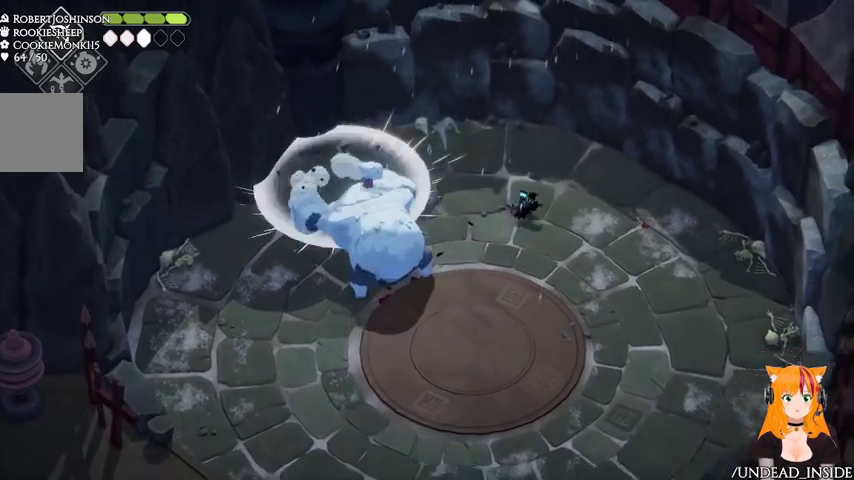
{"buttons": [], "left_stick": "left", "right_stick": "center", "events": [[33, "left_stick", "down-left"], [300, "left_stick", "left"], [367, "X", "down"], [467, "X", "up"]]}
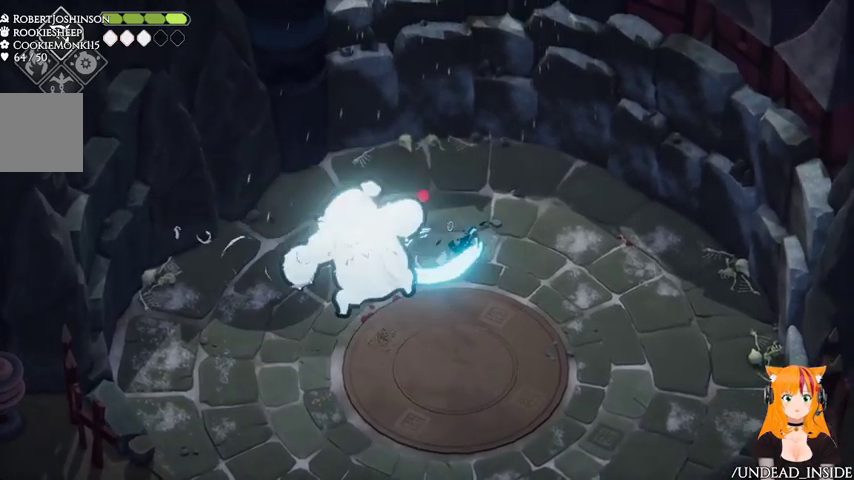
{"buttons": [], "left_stick": "right", "right_stick": "center", "events": [[33, "left_stick", "right"], [167, "A", "down"], [267, "A", "up"]]}
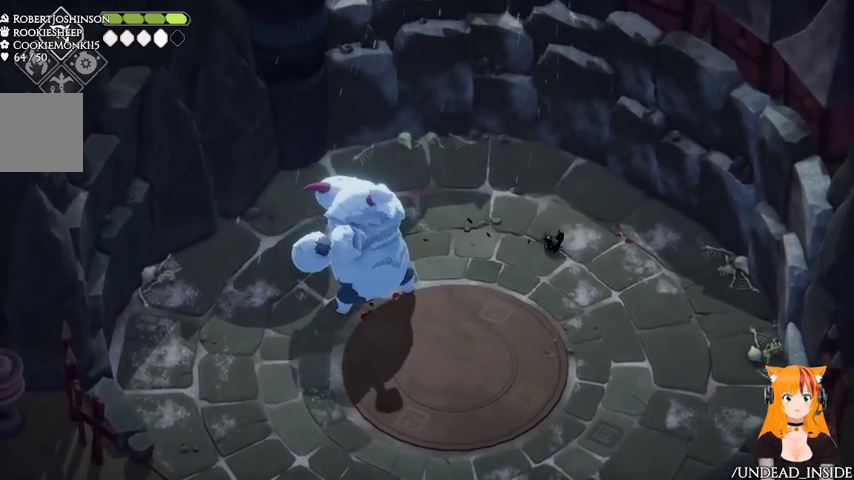
{"buttons": ["B", "L2"], "left_stick": "left", "right_stick": "center", "events": [[200, "left_stick", "down"], [267, "L2", "down"], [267, "left_stick", "left"], [333, "B", "down"]]}
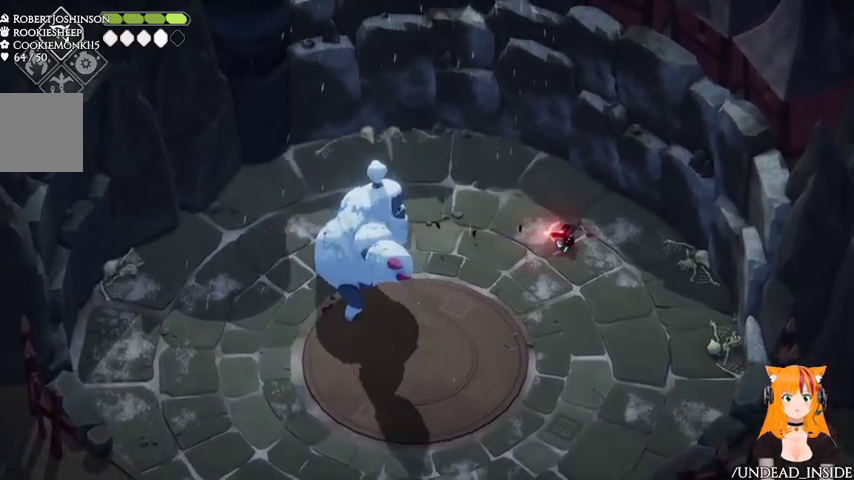
{"buttons": [], "left_stick": "left", "right_stick": "center", "events": [[67, "B", "up"], [400, "L2", "up"]]}
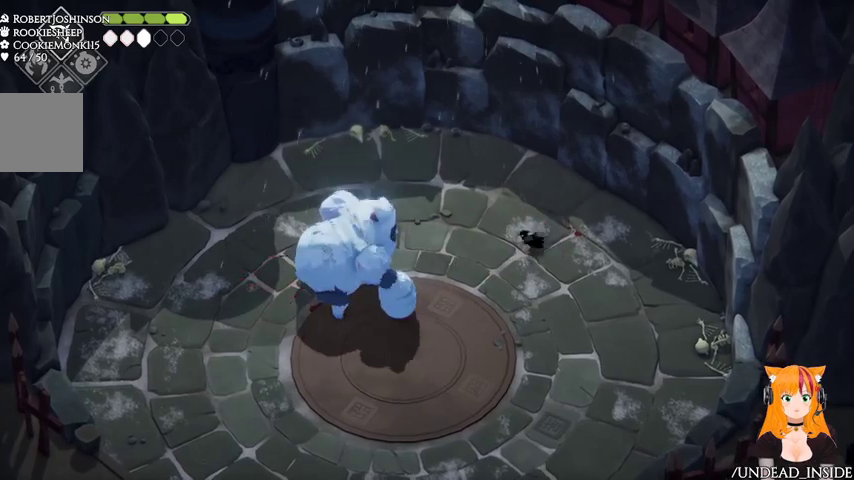
{"buttons": [], "left_stick": "down", "right_stick": "center", "events": [[200, "left_stick", "down"]]}
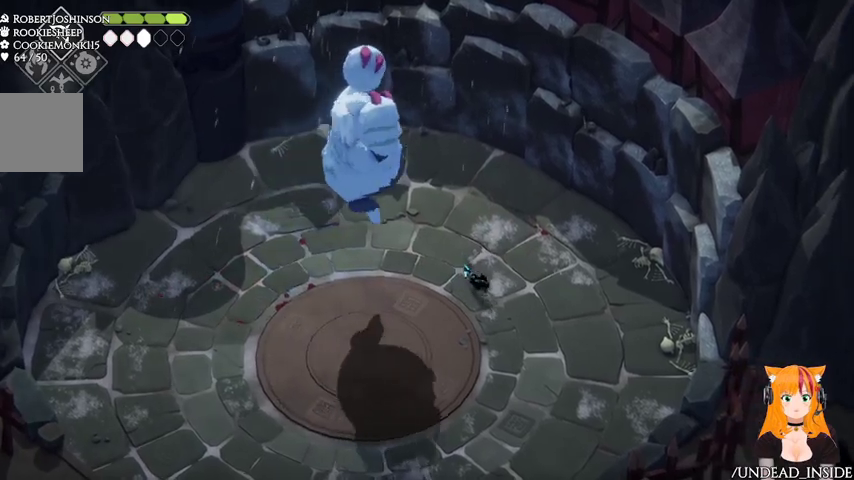
{"buttons": [], "left_stick": "up-left", "right_stick": "center", "events": [[67, "A", "down"], [200, "A", "up"], [200, "left_stick", "down-left"], [367, "left_stick", "left"], [500, "left_stick", "up-left"]]}
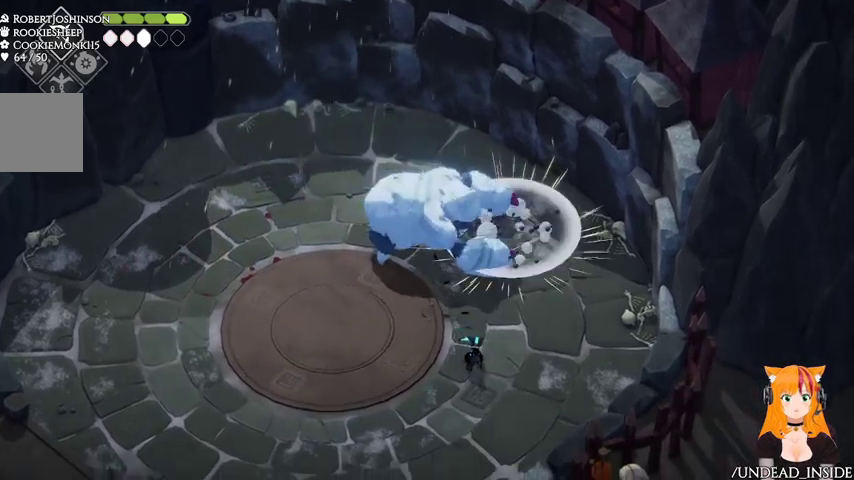
{"buttons": [], "left_stick": "up", "right_stick": "center", "events": [[300, "X", "down"], [300, "left_stick", "up"], [500, "X", "up"]]}
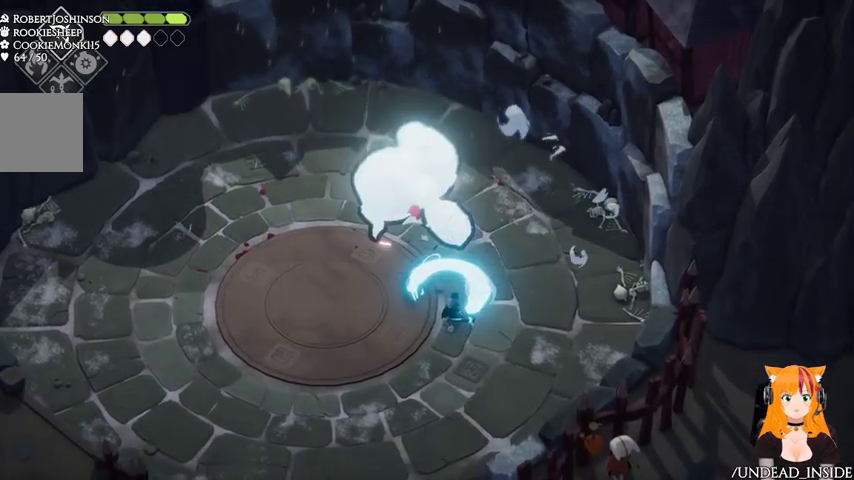
{"buttons": [], "left_stick": "down-left", "right_stick": "center", "events": [[67, "left_stick", "down-left"], [167, "A", "down"], [300, "A", "up"]]}
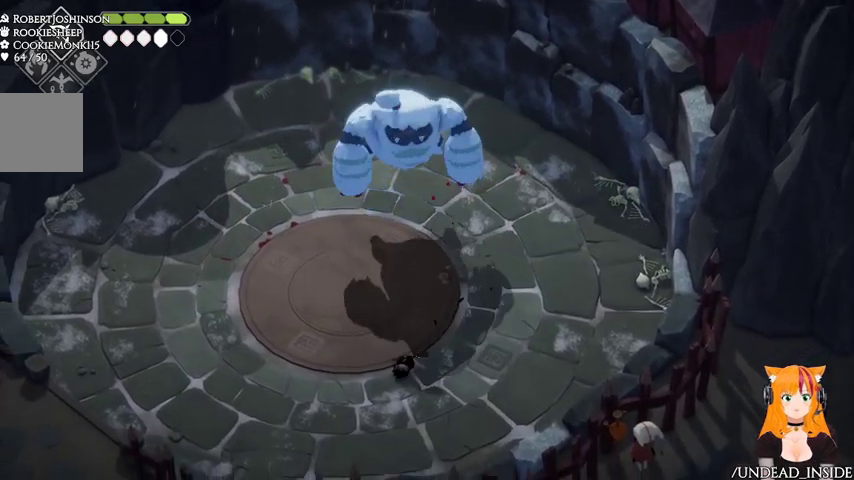
{"buttons": [], "left_stick": "left", "right_stick": "center", "events": [[100, "left_stick", "left"]]}
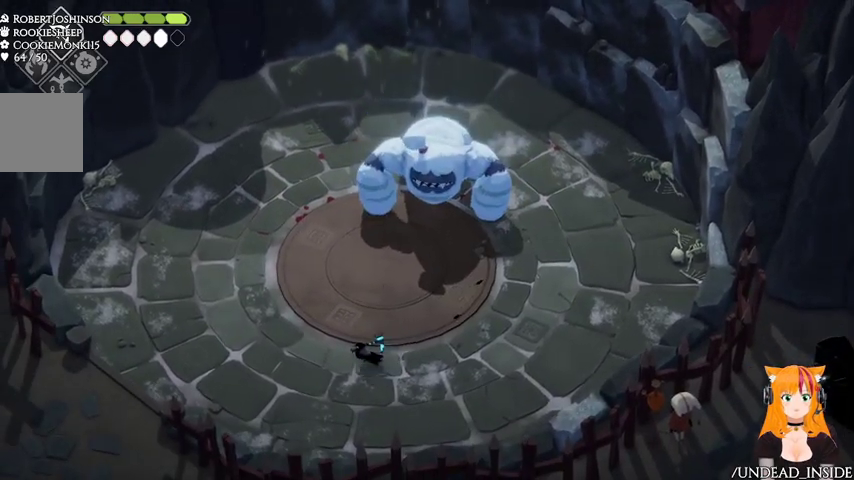
{"buttons": [], "left_stick": "up-left", "right_stick": "center", "events": [[167, "left_stick", "up-left"]]}
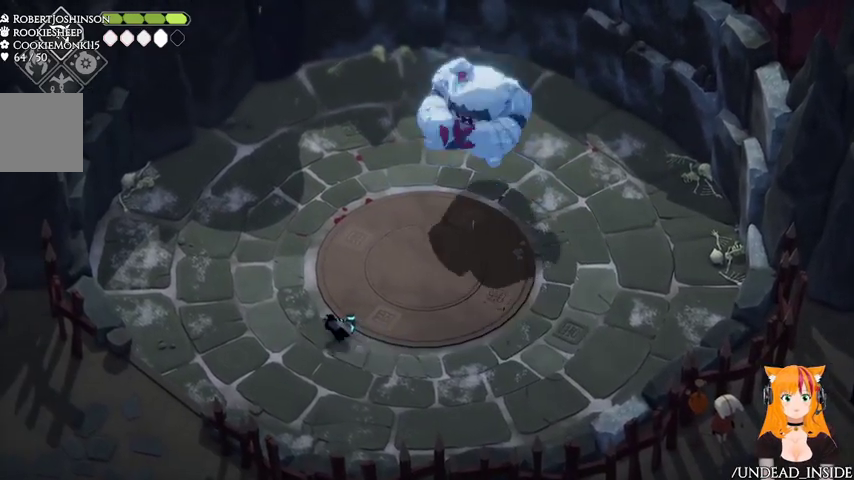
{"buttons": [], "left_stick": "up-left", "right_stick": "center", "events": [[100, "A", "down"], [333, "A", "up"]]}
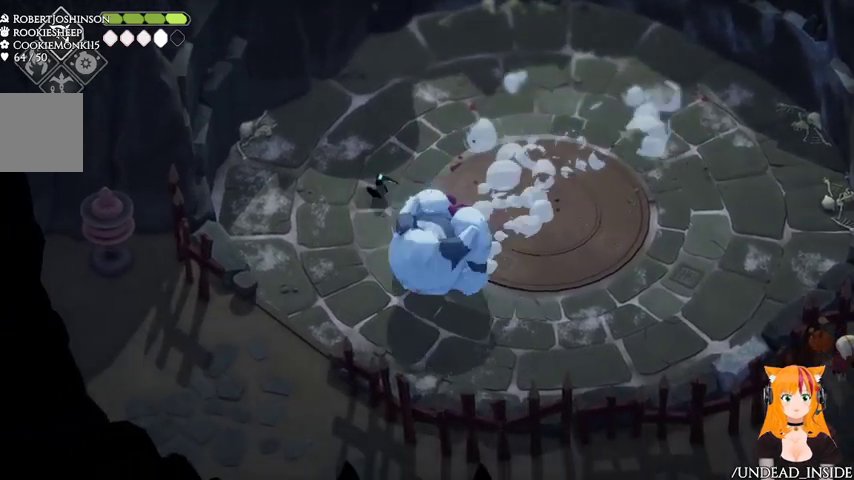
{"buttons": [], "left_stick": "up-right", "right_stick": "center", "events": [[67, "left_stick", "up"], [200, "left_stick", "up-right"]]}
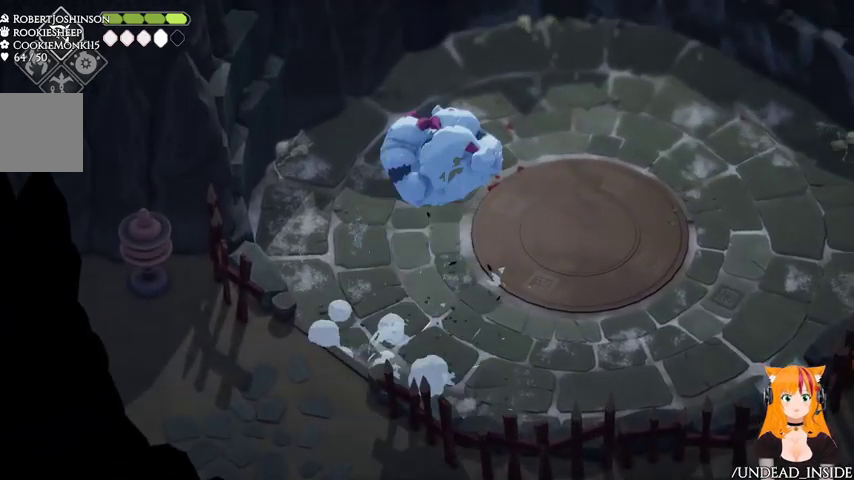
{"buttons": ["B", "L2"], "left_stick": "down", "right_stick": "center", "events": [[200, "B", "down"], [200, "L2", "down"], [200, "left_stick", "down-left"], [500, "left_stick", "down"]]}
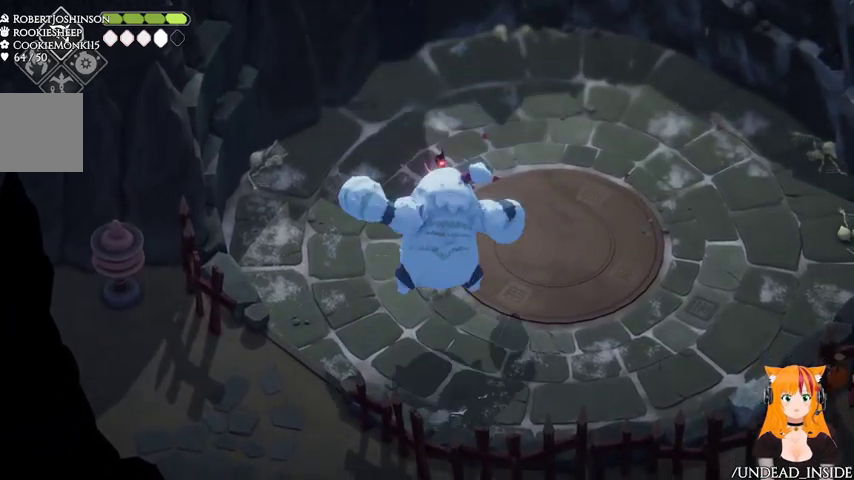
{"buttons": [], "left_stick": "down-right", "right_stick": "center", "events": [[233, "B", "up"], [300, "L2", "up"], [500, "left_stick", "down-right"]]}
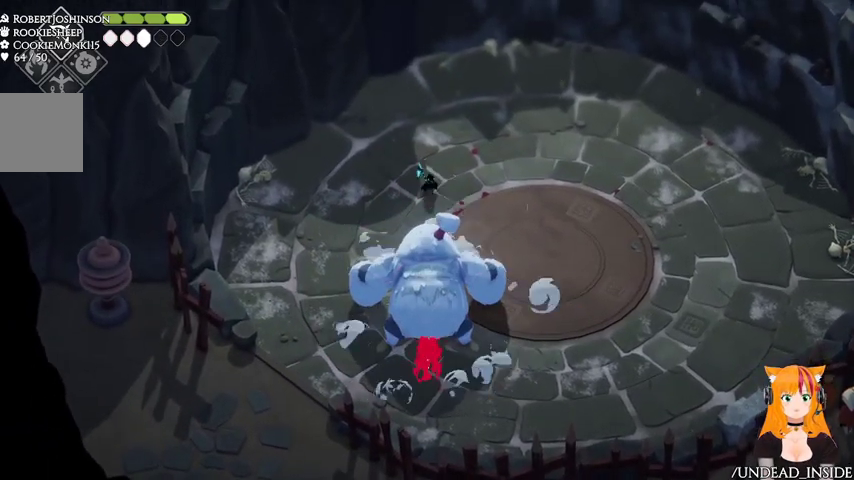
{"buttons": [], "left_stick": "up-right", "right_stick": "center", "events": [[133, "A", "down"], [167, "left_stick", "up-right"], [233, "A", "up"]]}
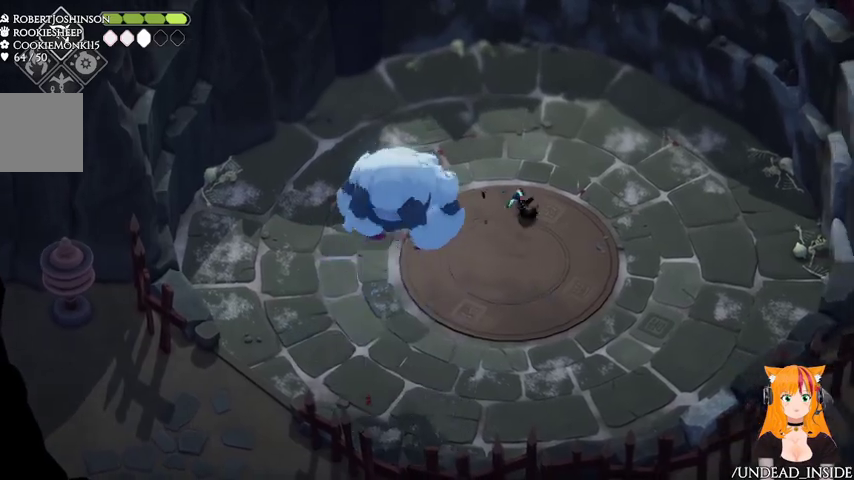
{"buttons": ["A"], "left_stick": "up-right", "right_stick": "center", "events": [[467, "A", "down"]]}
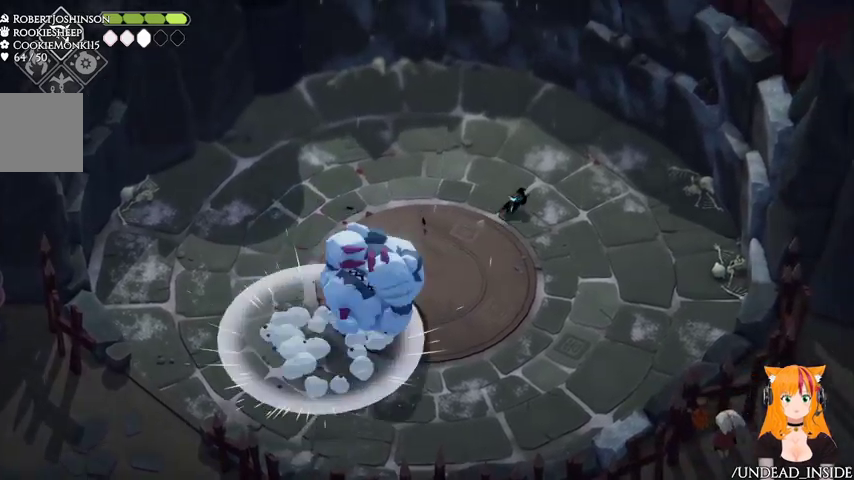
{"buttons": [], "left_stick": "down-right", "right_stick": "center", "events": [[100, "left_stick", "right"], [167, "A", "up"], [233, "left_stick", "down-right"]]}
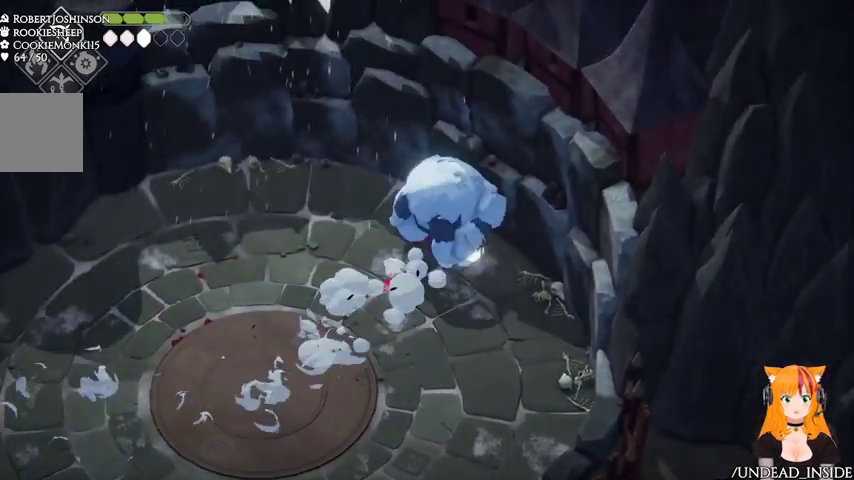
{"buttons": ["B", "L2"], "left_stick": "up-left", "right_stick": "center", "events": [[100, "left_stick", "down-left"], [167, "B", "down"], [167, "L2", "down"], [233, "left_stick", "up-left"]]}
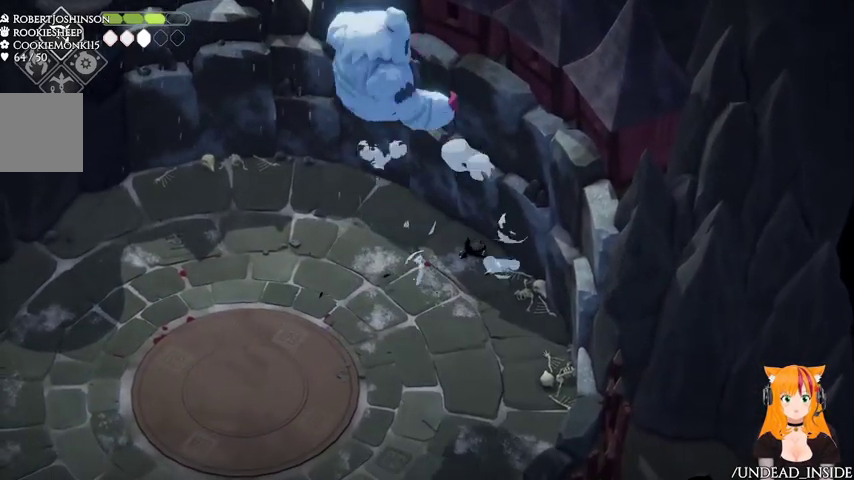
{"buttons": ["X"], "left_stick": "left", "right_stick": "center", "events": [[67, "left_stick", "left"], [167, "B", "up"], [200, "L2", "up"], [400, "X", "down"]]}
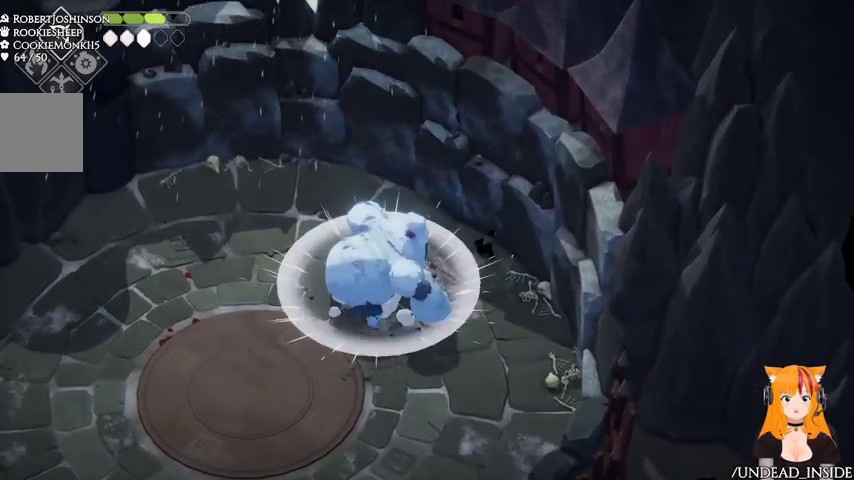
{"buttons": [], "left_stick": "down", "right_stick": "center", "events": [[33, "X", "up"], [33, "left_stick", "down-left"], [67, "X", "down"], [267, "X", "up"], [333, "X", "down"], [433, "X", "up"], [500, "left_stick", "down"]]}
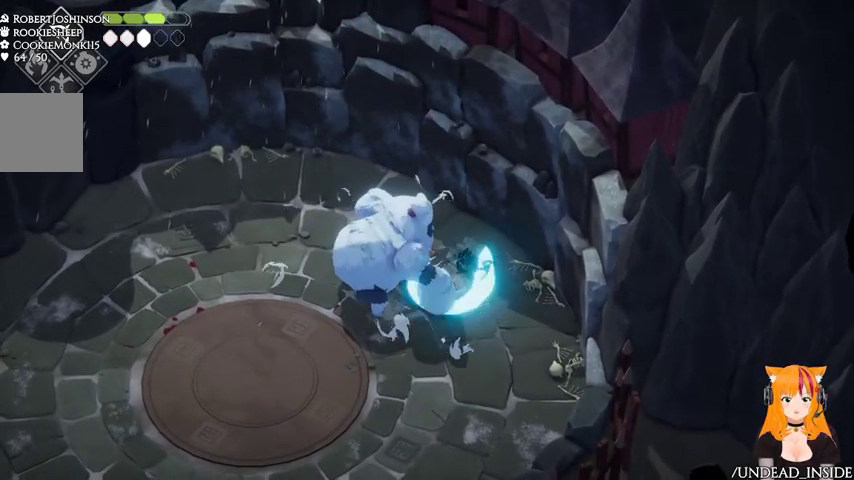
{"buttons": [], "left_stick": "down", "right_stick": "center", "events": [[133, "A", "down"], [333, "A", "up"]]}
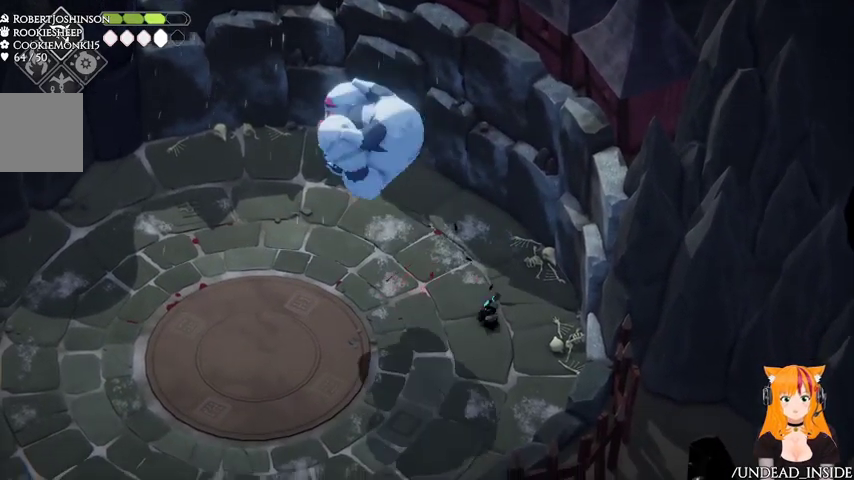
{"buttons": ["A"], "left_stick": "down-left", "right_stick": "center", "events": [[267, "left_stick", "down-left"], [367, "A", "down"]]}
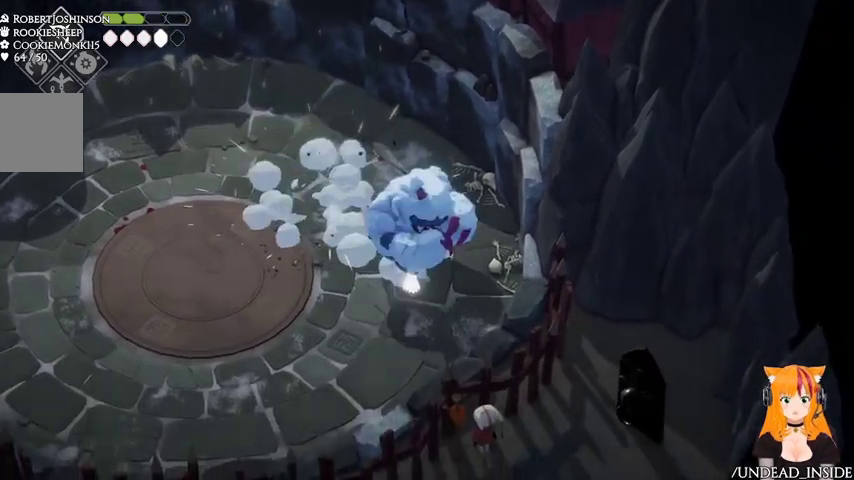
{"buttons": [], "left_stick": "left", "right_stick": "center", "events": [[167, "A", "up"], [267, "left_stick", "left"]]}
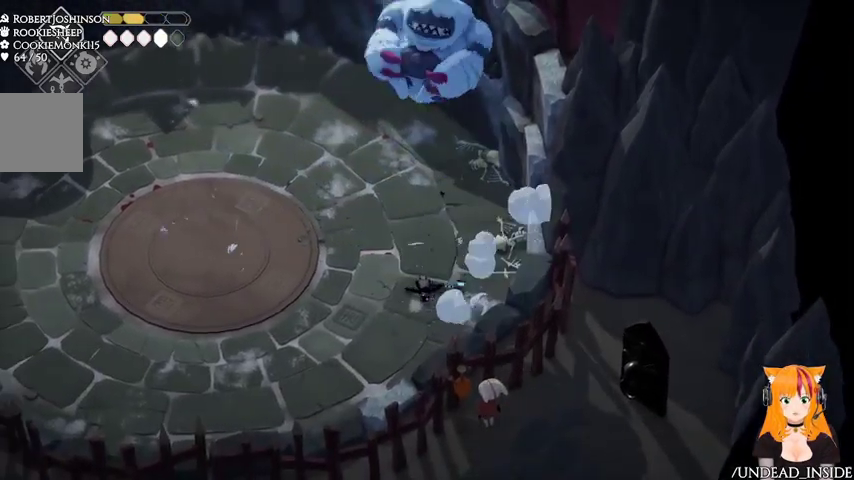
{"buttons": [], "left_stick": "center", "right_stick": "center", "events": [[33, "left_stick", "center"]]}